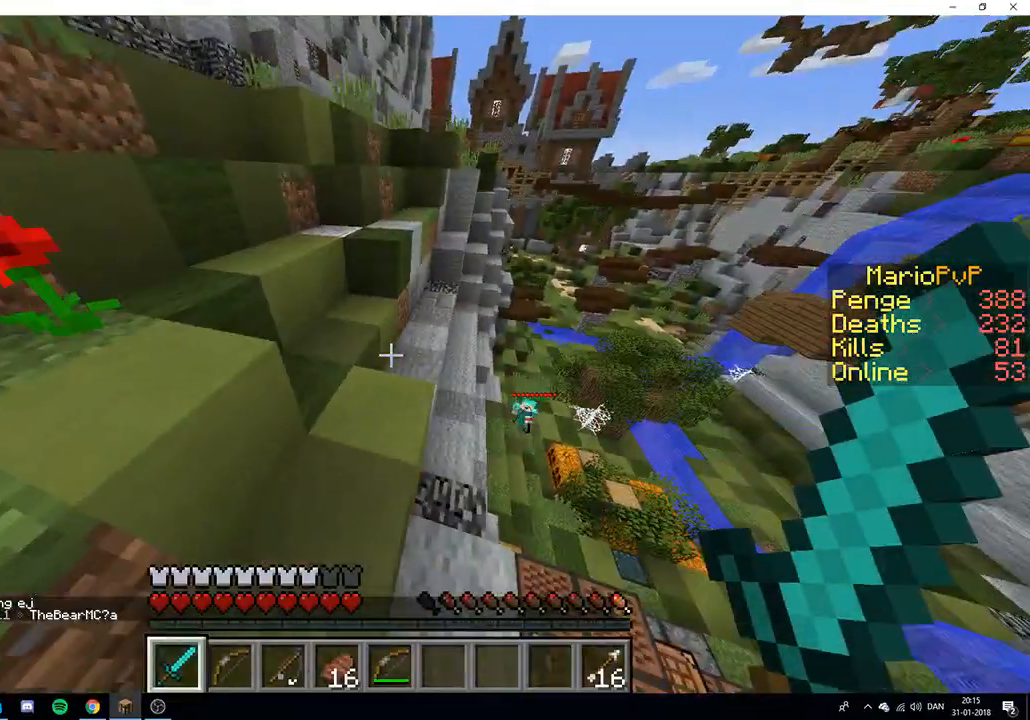
Gameplay with keyboard; each line is a JSON object with the keys held at the frame after it. "events" lists presses ("down") and releases ("up") of "a", "d", "s" and "w" between this image and that frame as [ms after this image, input, new state], when the widget could be followed in between. No other keys are recorded. Mouse input is not recorded.
{"keys": ["a", "w"], "events": [[433, "w", "down"]]}
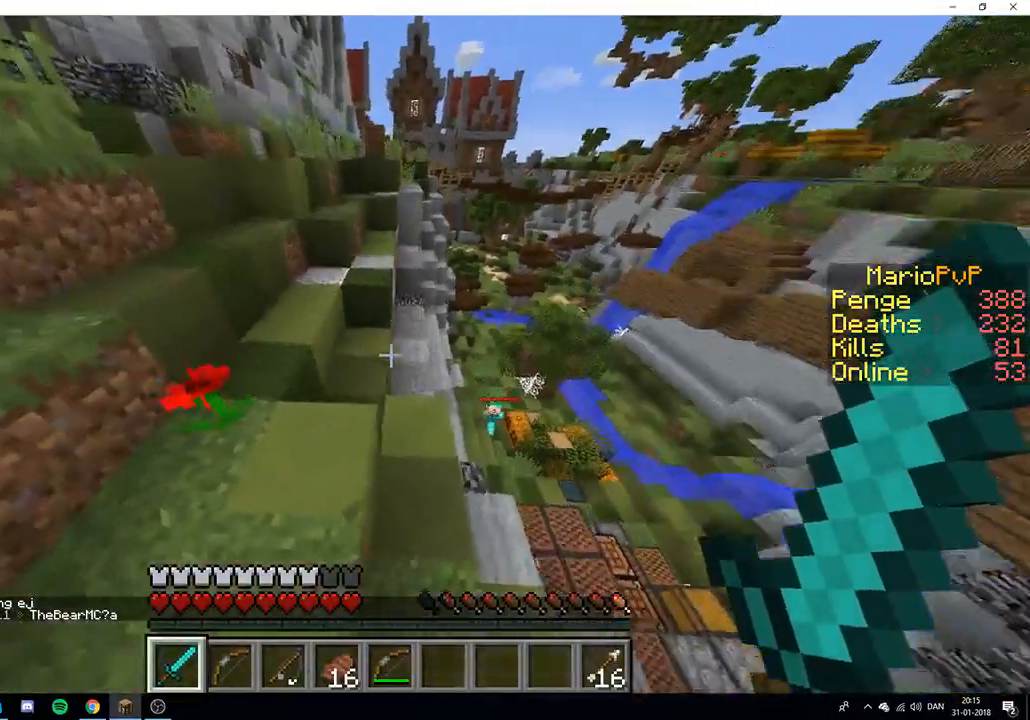
{"keys": ["a"], "events": [[50, "w", "up"]]}
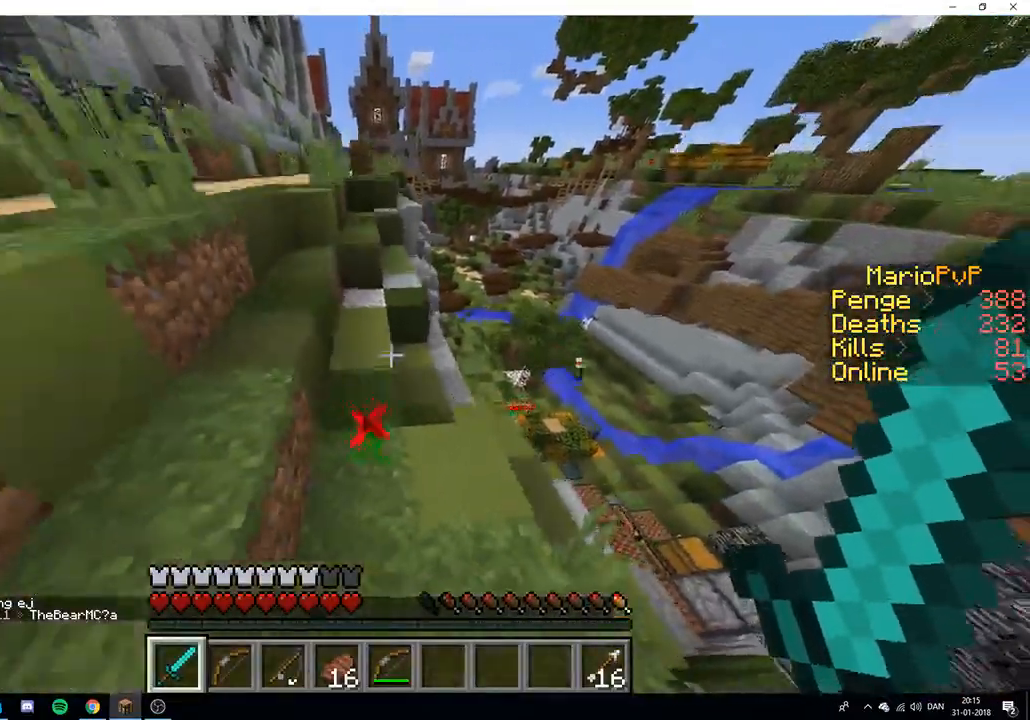
{"keys": ["a"], "events": []}
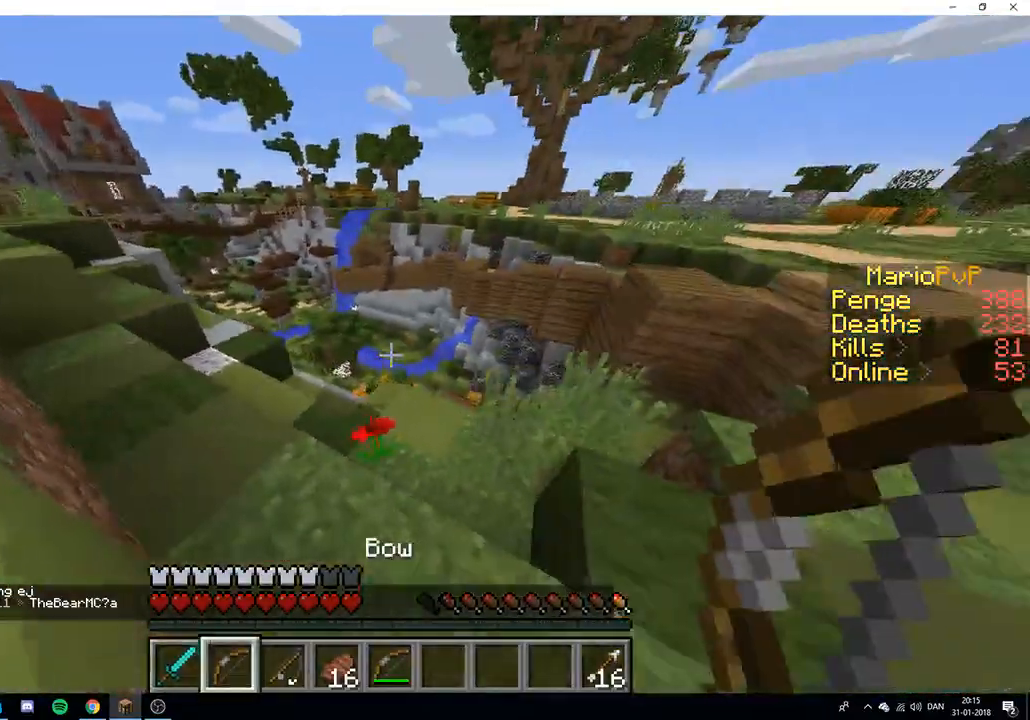
{"keys": [], "events": [[250, "a", "up"]]}
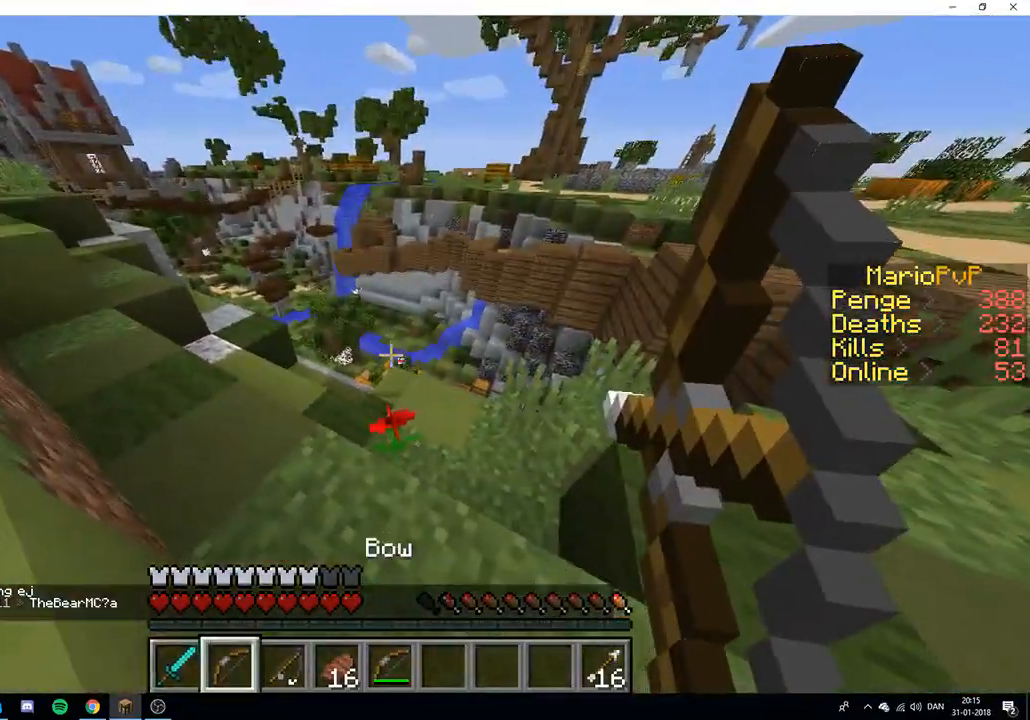
{"keys": ["w"], "events": [[233, "d", "down"], [233, "w", "down"], [450, "d", "up"]]}
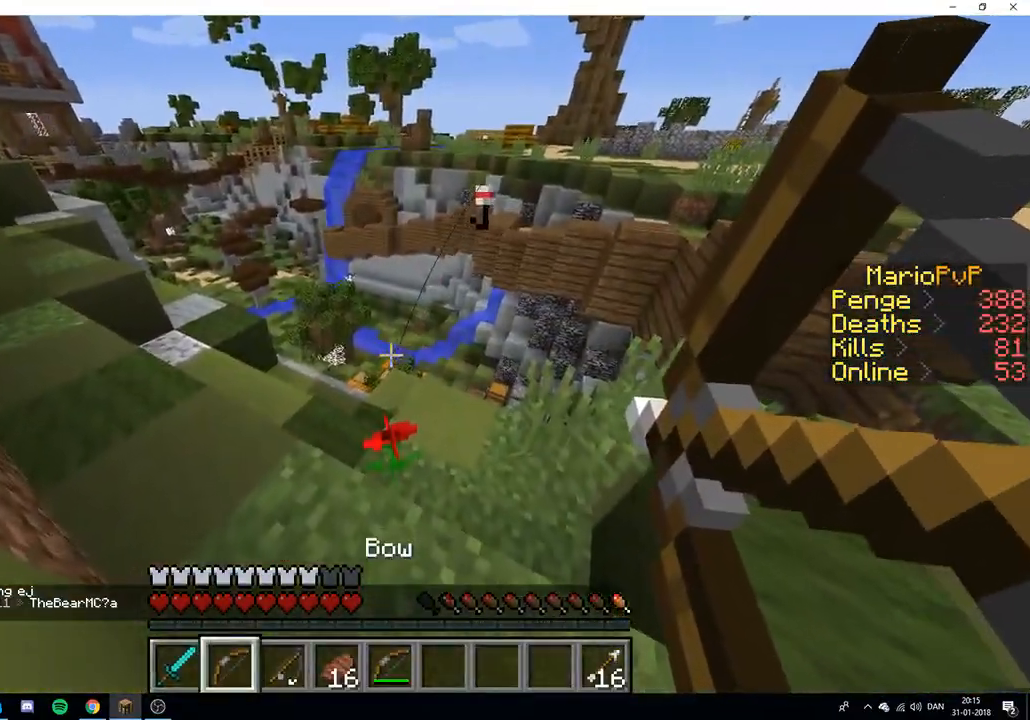
{"keys": ["w"], "events": [[100, "w", "up"], [217, "w", "down"]]}
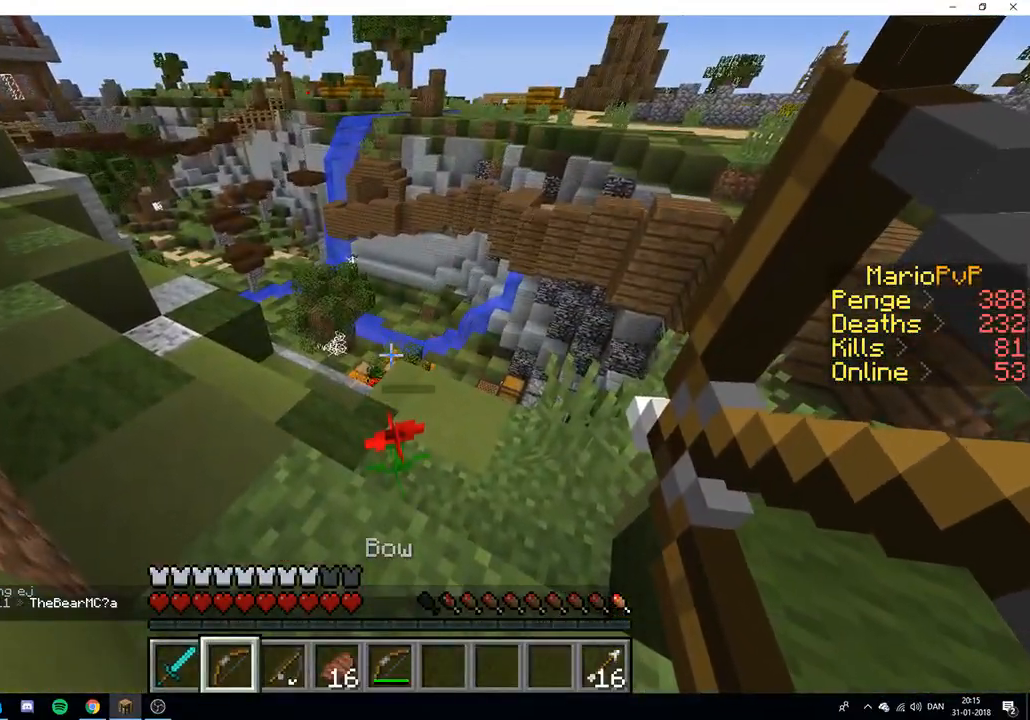
{"keys": ["w"], "events": []}
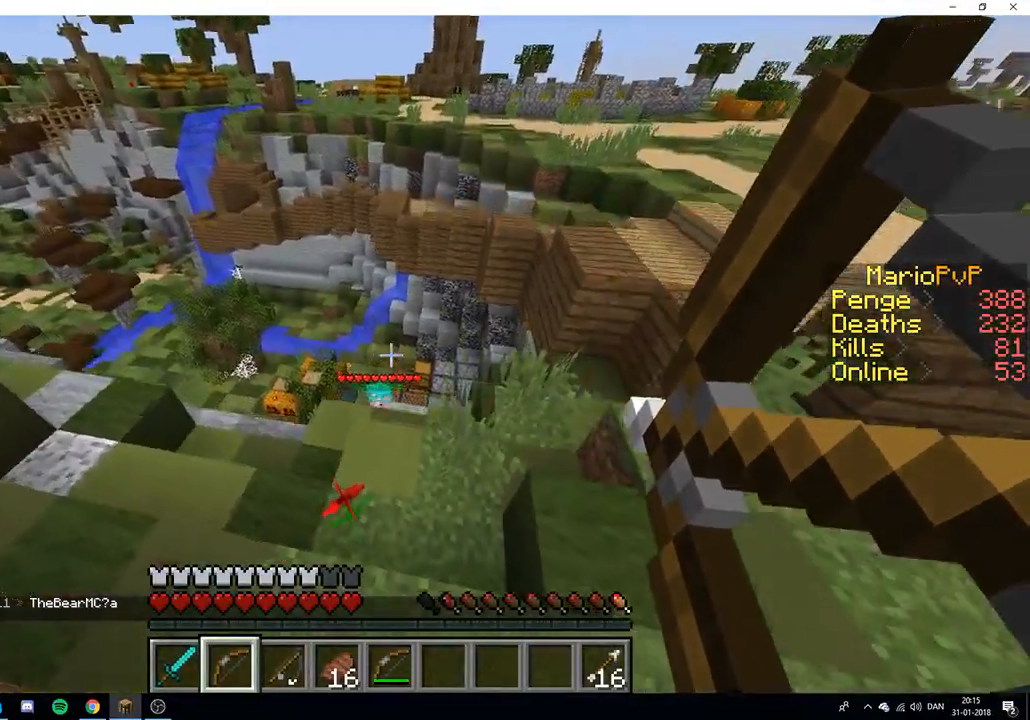
{"keys": ["s"], "events": [[33, "w", "up"], [233, "s", "down"]]}
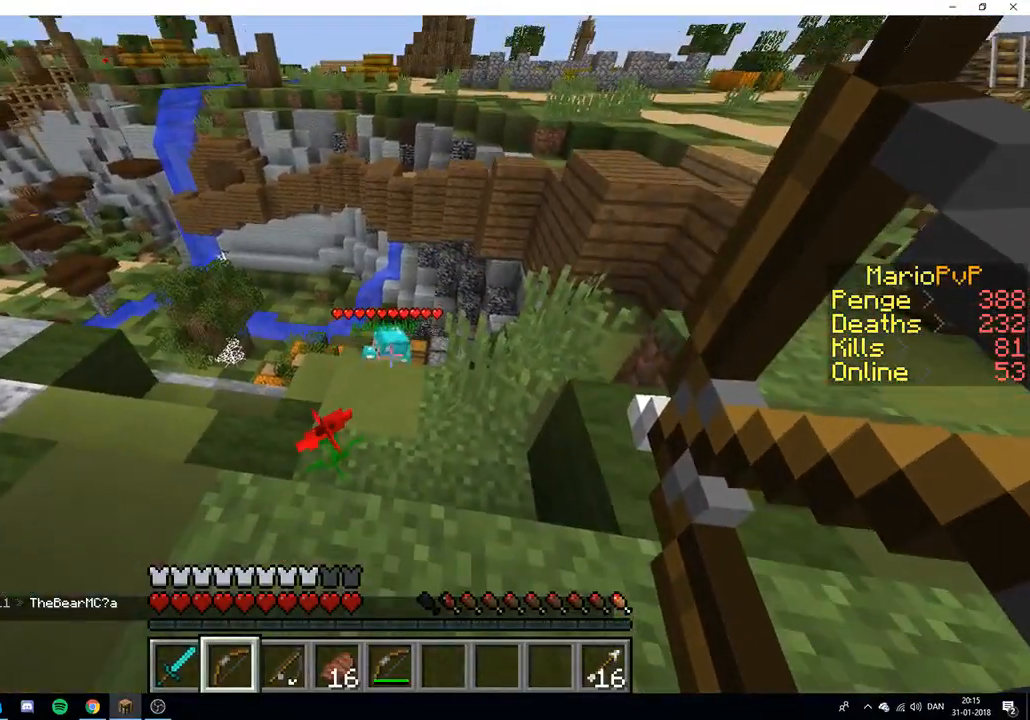
{"keys": ["d", "s"], "events": [[367, "d", "down"]]}
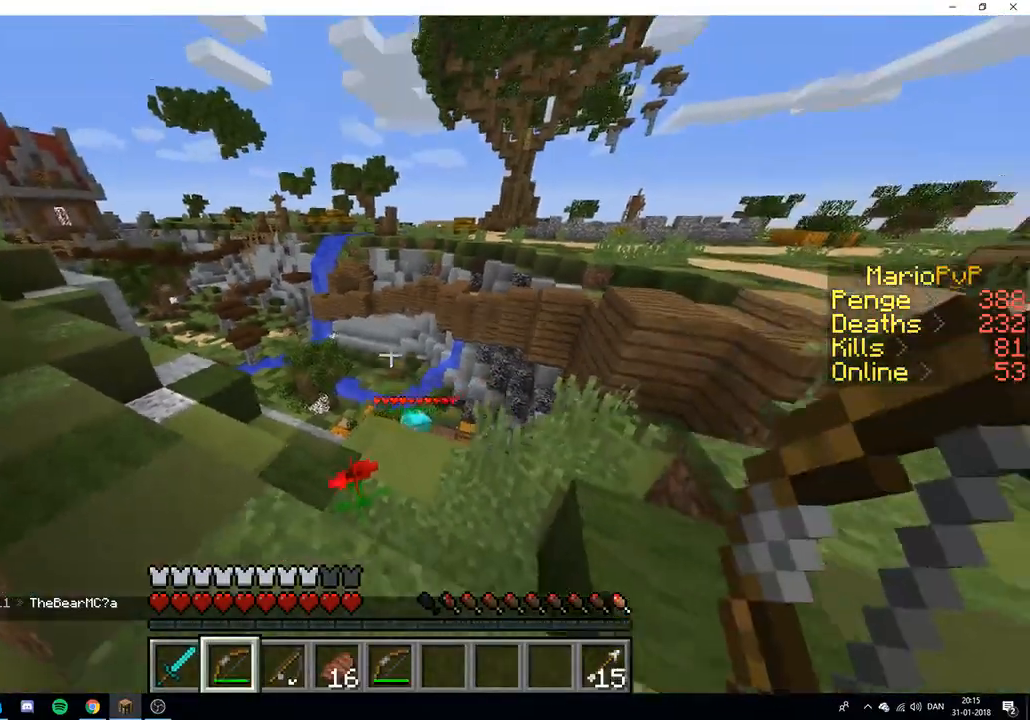
{"keys": ["w"], "events": [[33, "s", "up"], [250, "s", "down"], [417, "s", "up"], [433, "d", "up"], [500, "w", "down"]]}
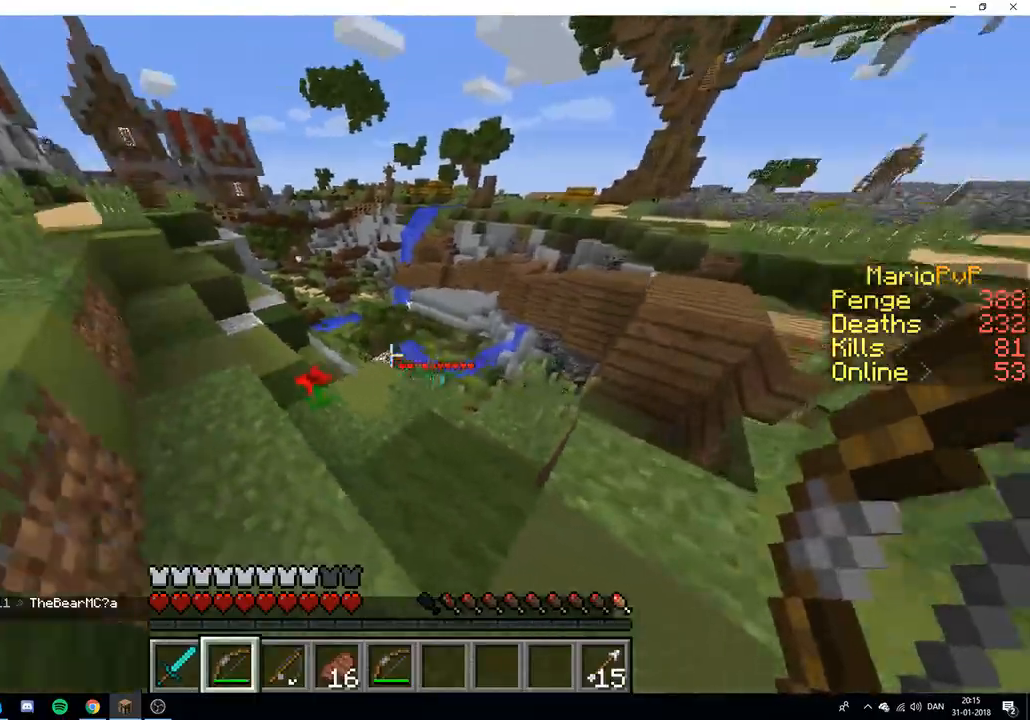
{"keys": ["w"], "events": []}
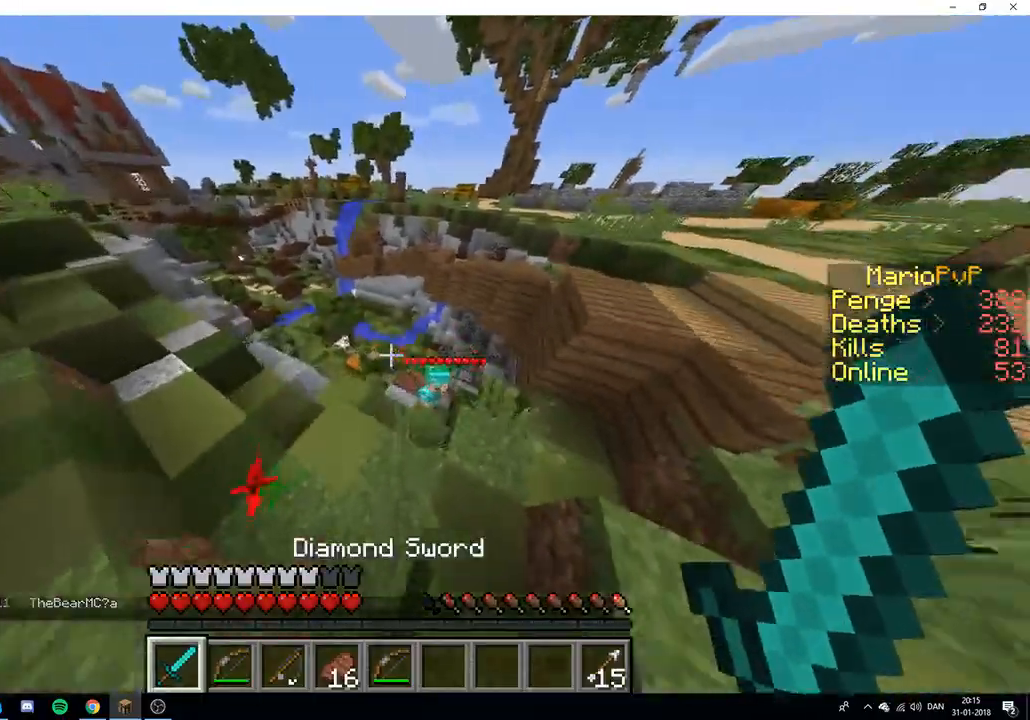
{"keys": ["d", "w"], "events": [[383, "d", "down"]]}
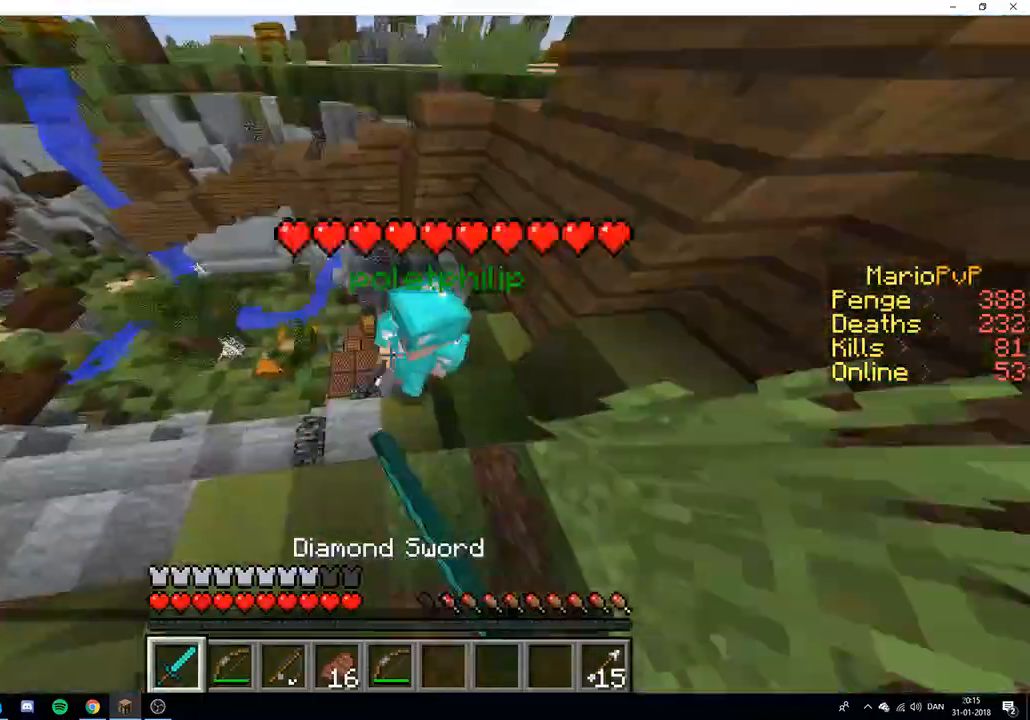
{"keys": ["a"]}
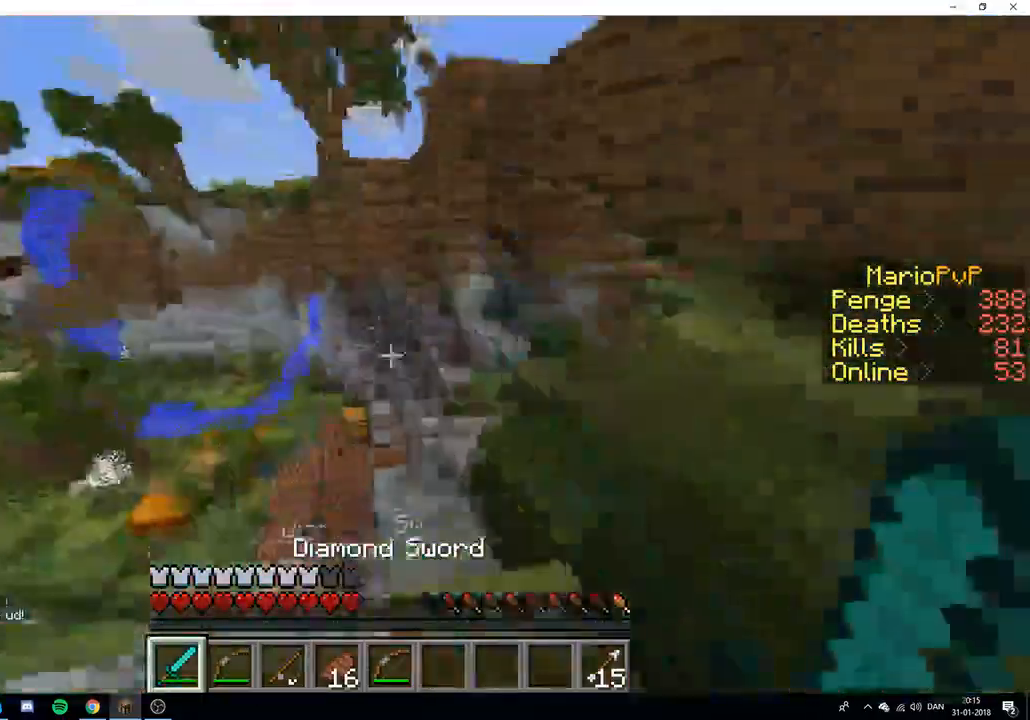
{"keys": ["d", "w"], "events": [[150, "w", "down"], [250, "a", "up"], [317, "w", "up"], [367, "d", "down"], [467, "w", "down"]]}
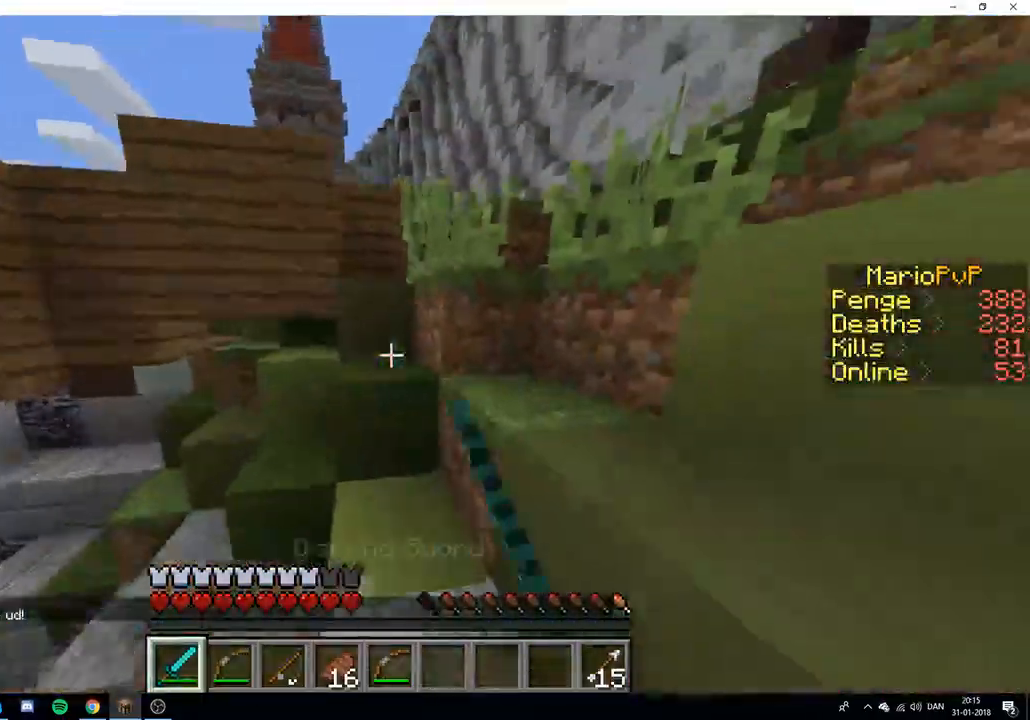
{"keys": ["w"], "events": [[317, "d", "up"]]}
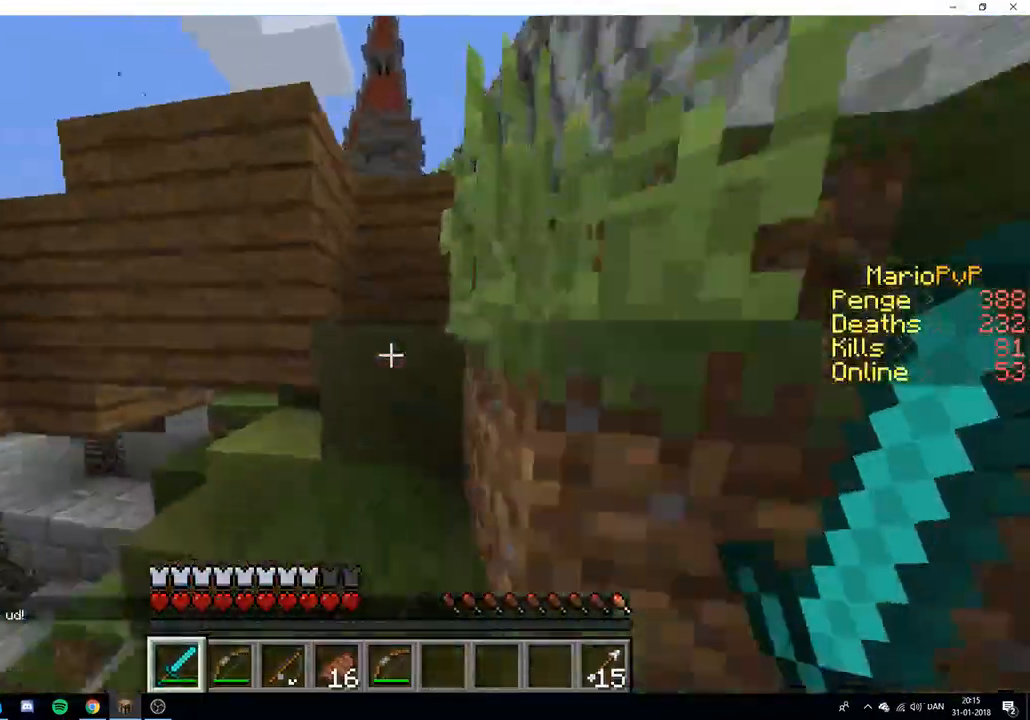
{"keys": ["a", "s"], "events": [[17, "d", "down"], [167, "w", "up"], [217, "s", "down"], [333, "d", "up"], [467, "a", "down"]]}
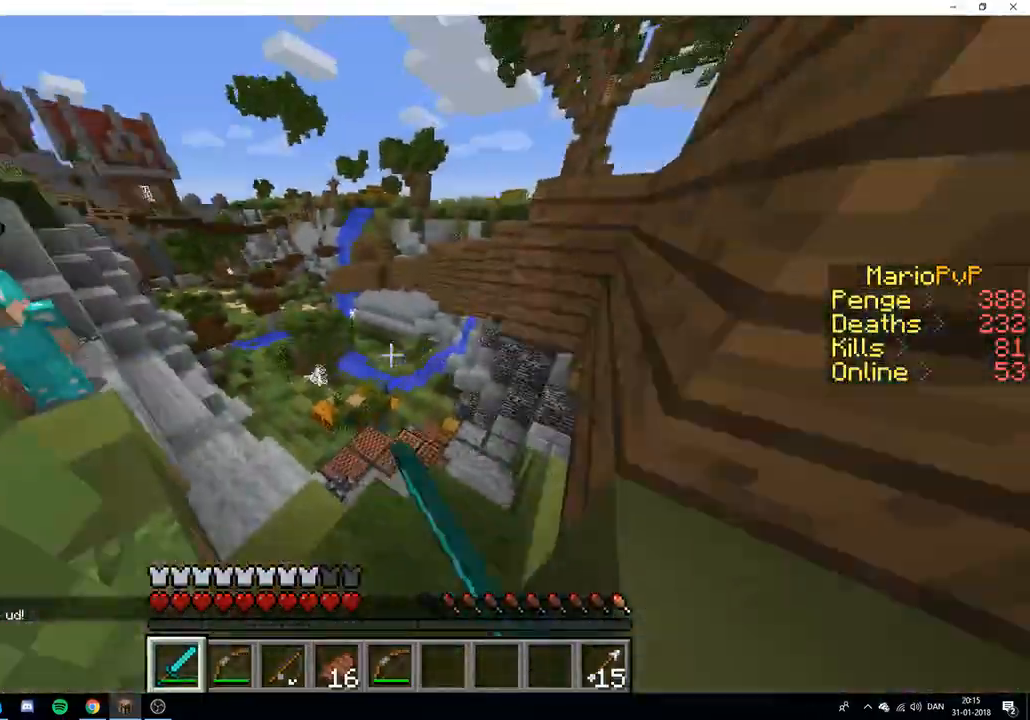
{"keys": ["a"], "events": [[183, "s", "up"]]}
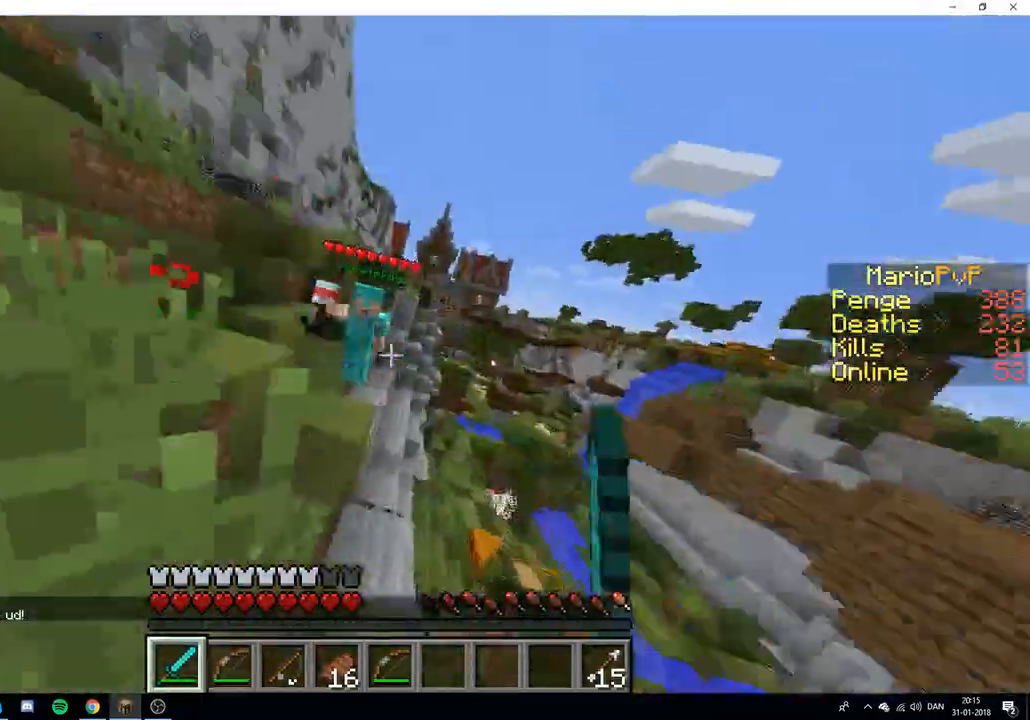
{"keys": ["a", "w"], "events": [[333, "w", "down"]]}
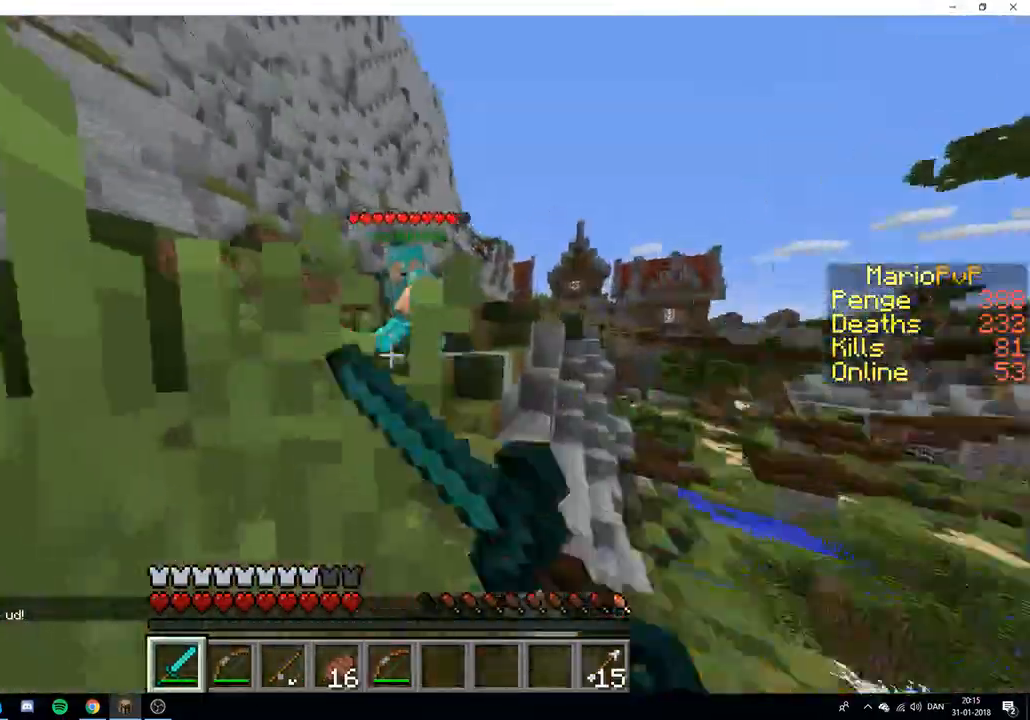
{"keys": ["a", "w"], "events": []}
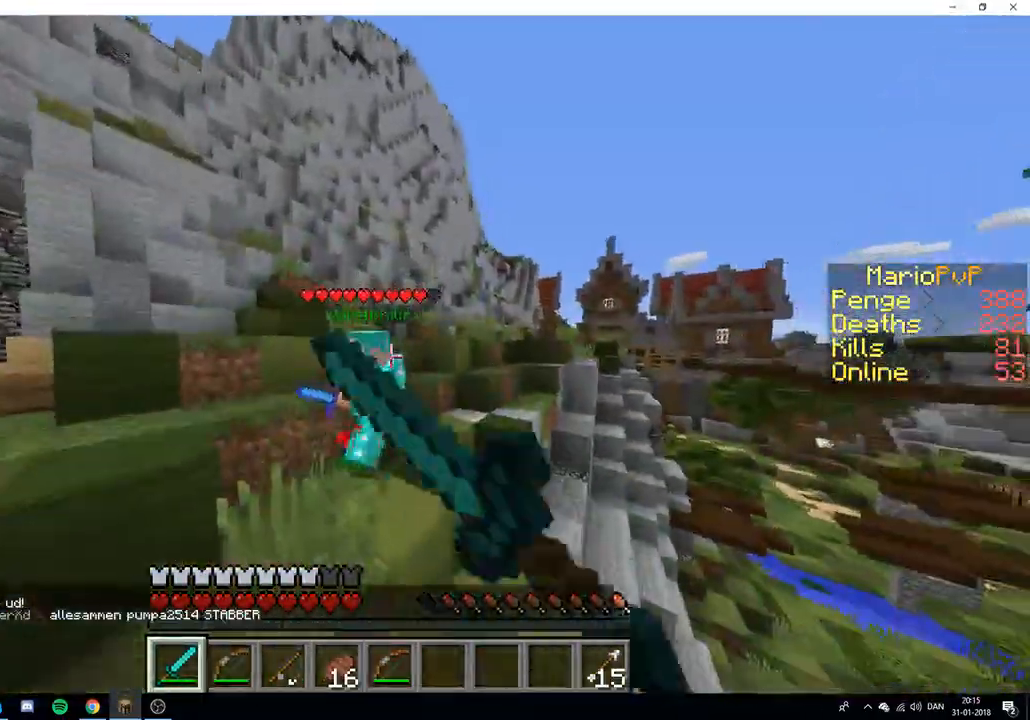
{"keys": ["a", "w"], "events": []}
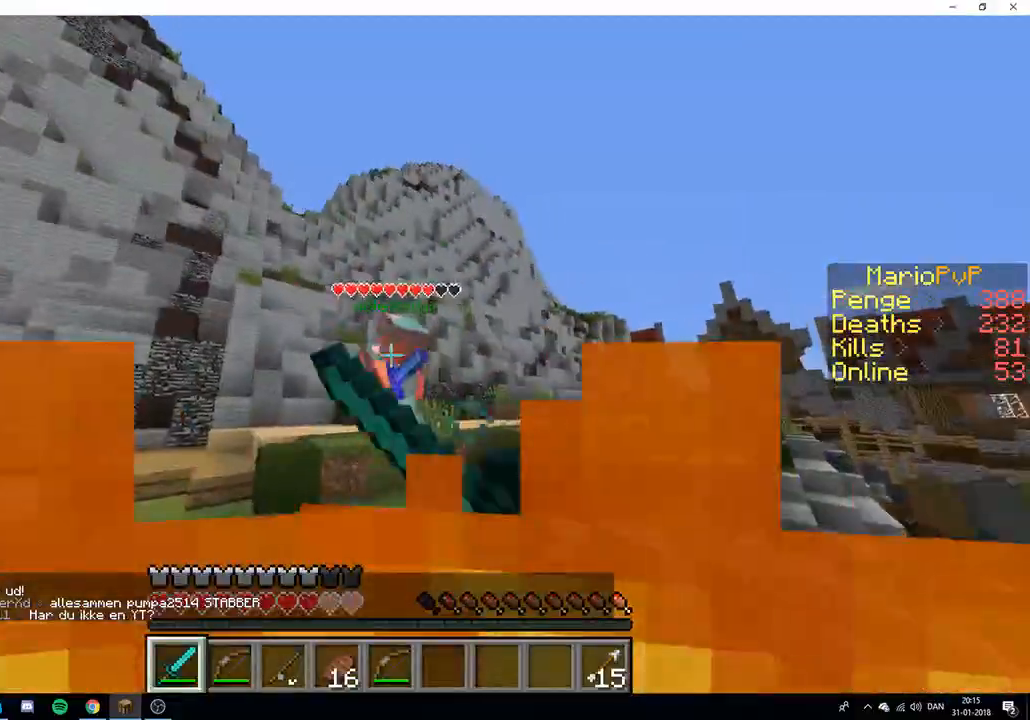
{"keys": ["a", "w"], "events": []}
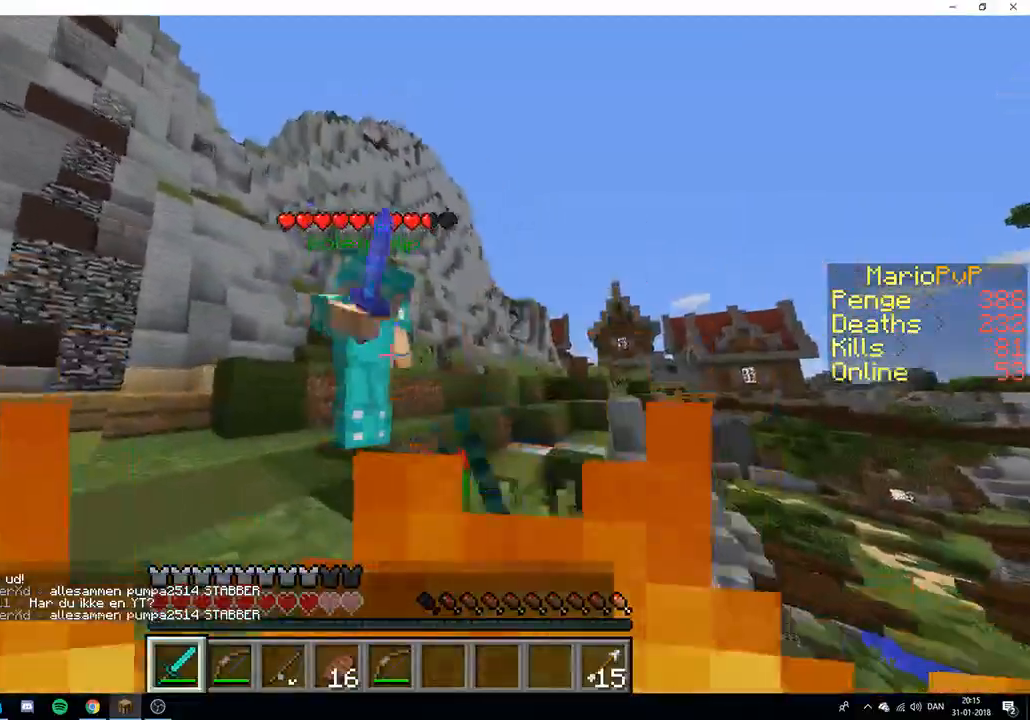
{"keys": ["a", "w"], "events": []}
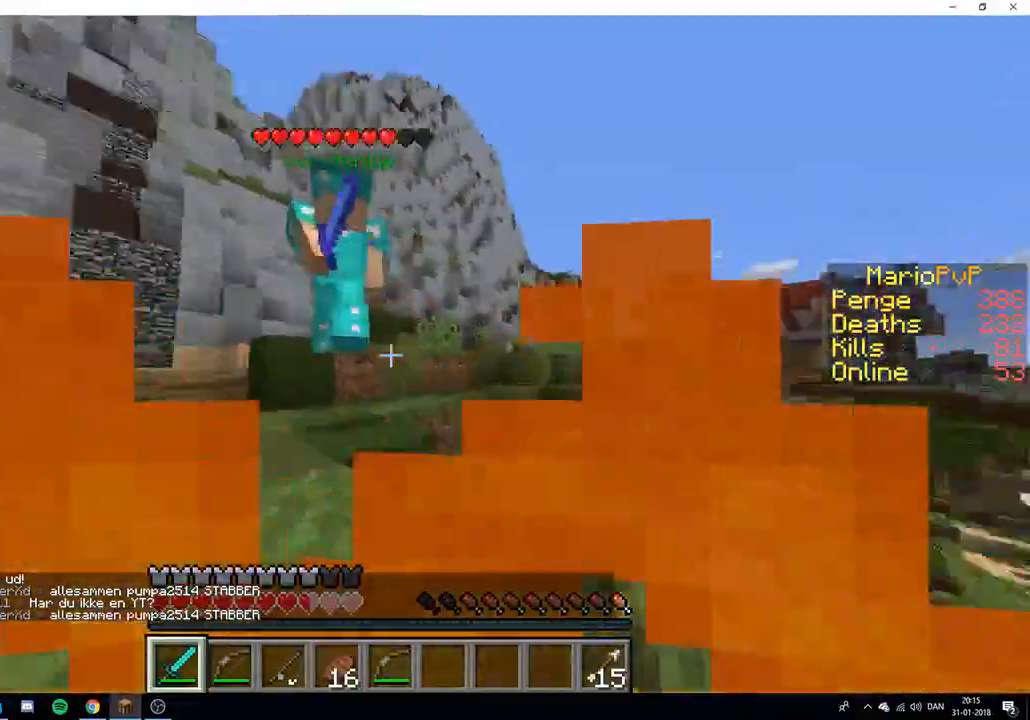
{"keys": ["a", "w"], "events": [[17, "w", "up"], [183, "w", "down"]]}
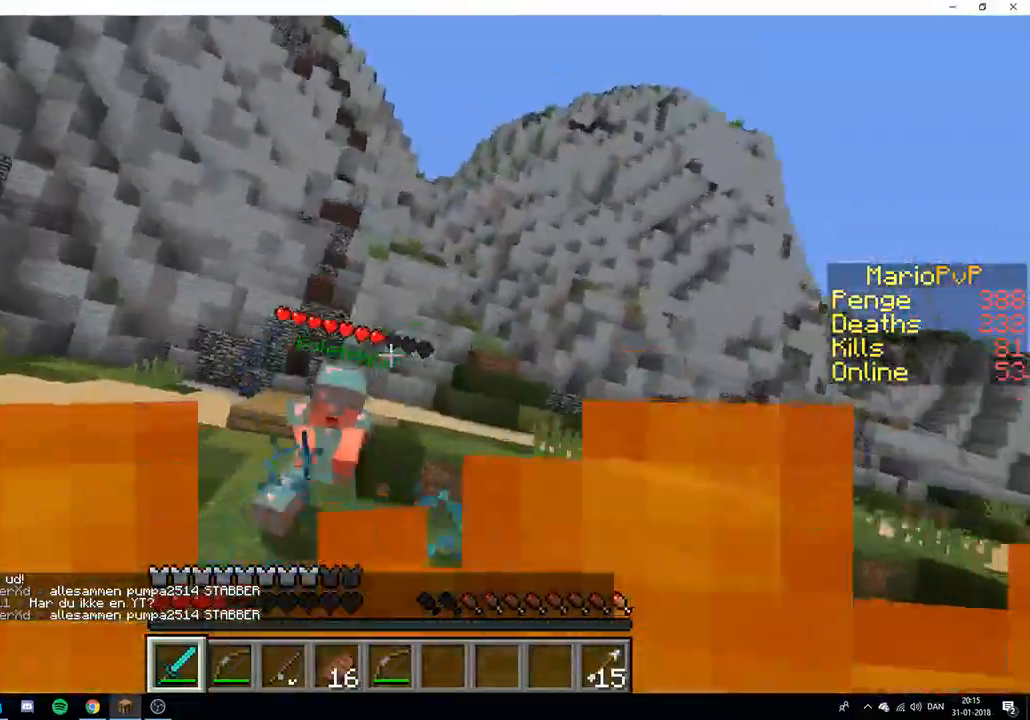
{"keys": ["a", "w"], "events": []}
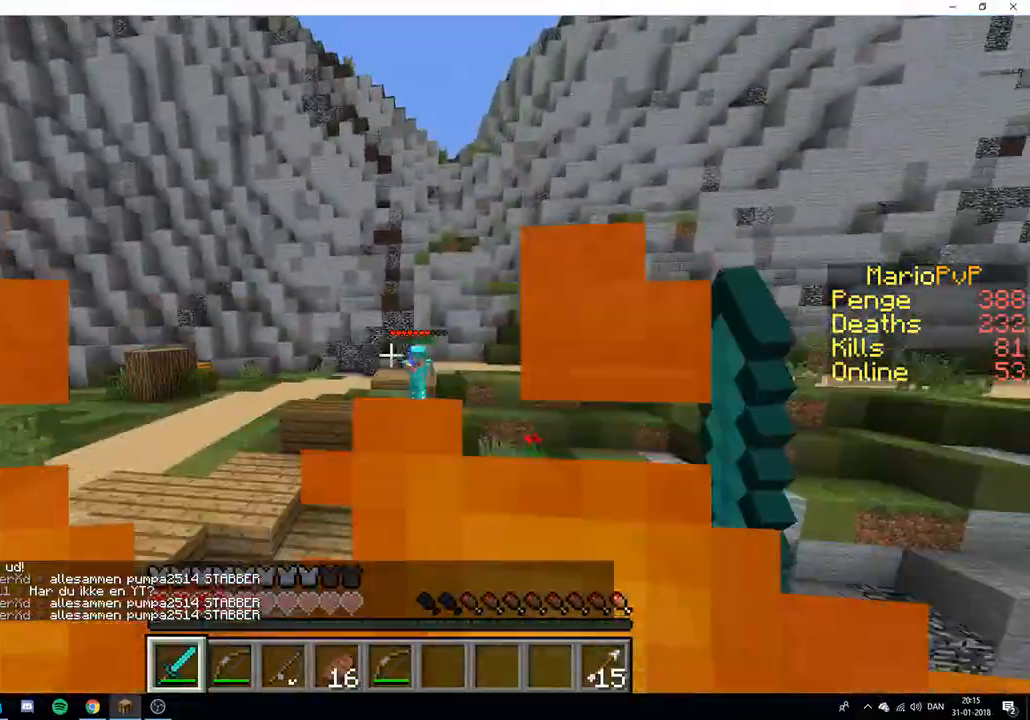
{"keys": ["a", "w"], "events": []}
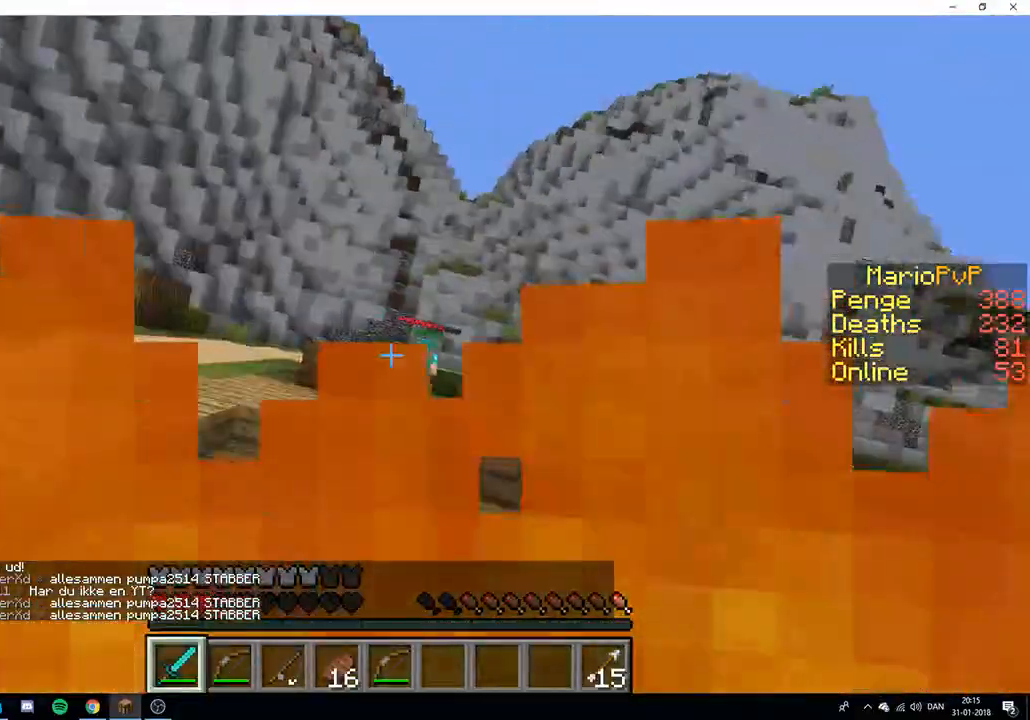
{"keys": ["a"], "events": [[450, "w", "up"]]}
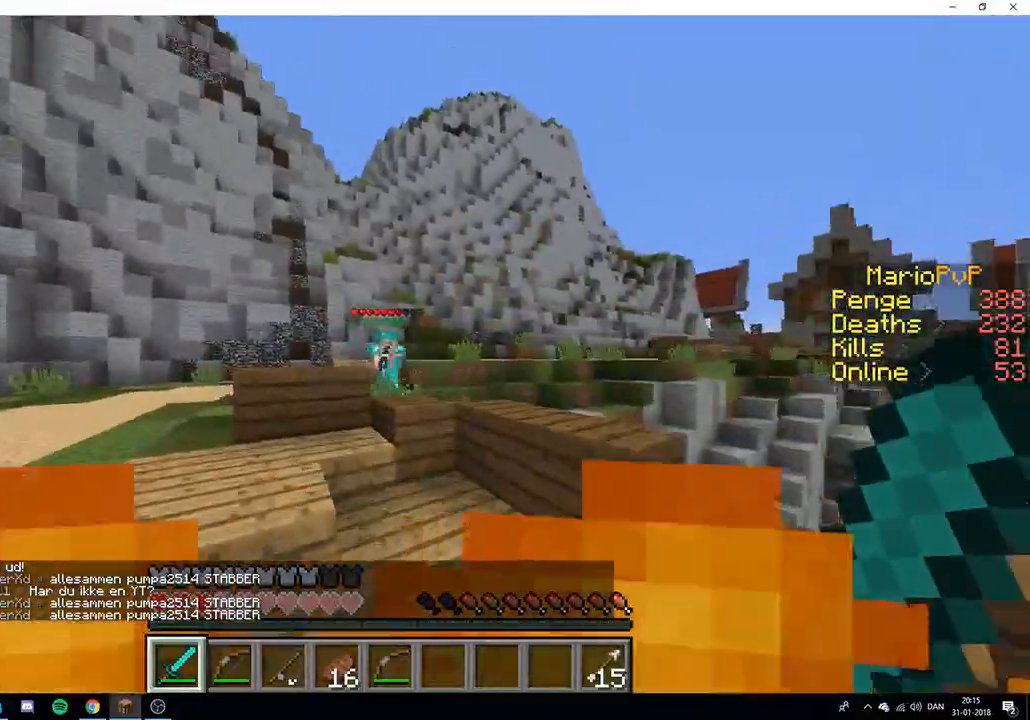
{"keys": ["a", "s"], "events": [[33, "s", "down"]]}
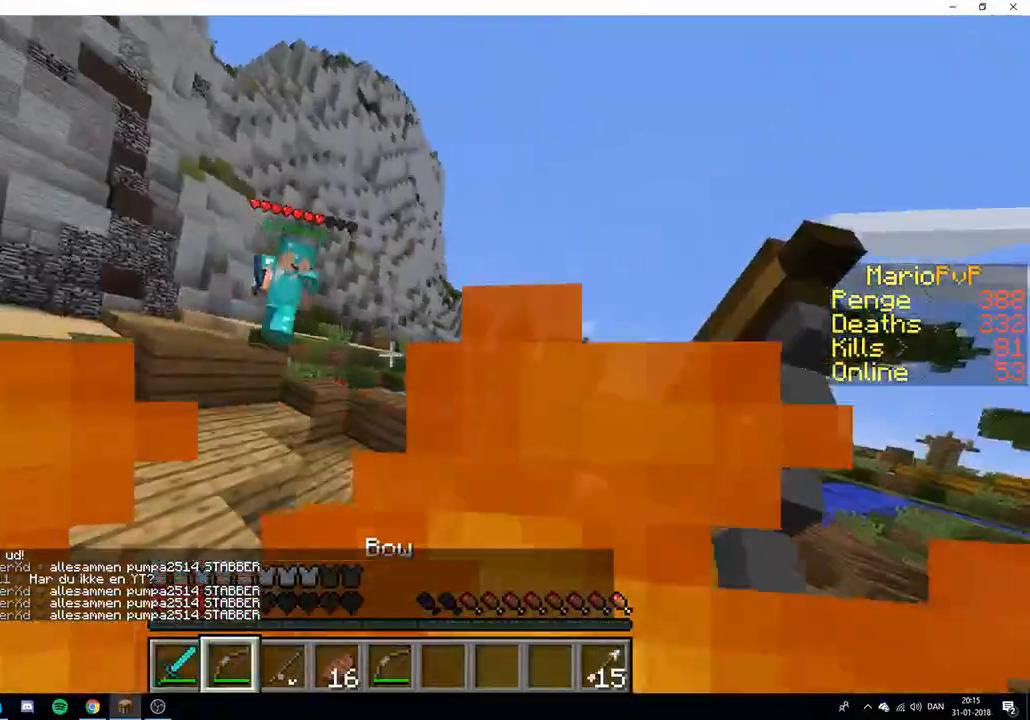
{"keys": ["a", "d", "s"], "events": [[400, "d", "down"]]}
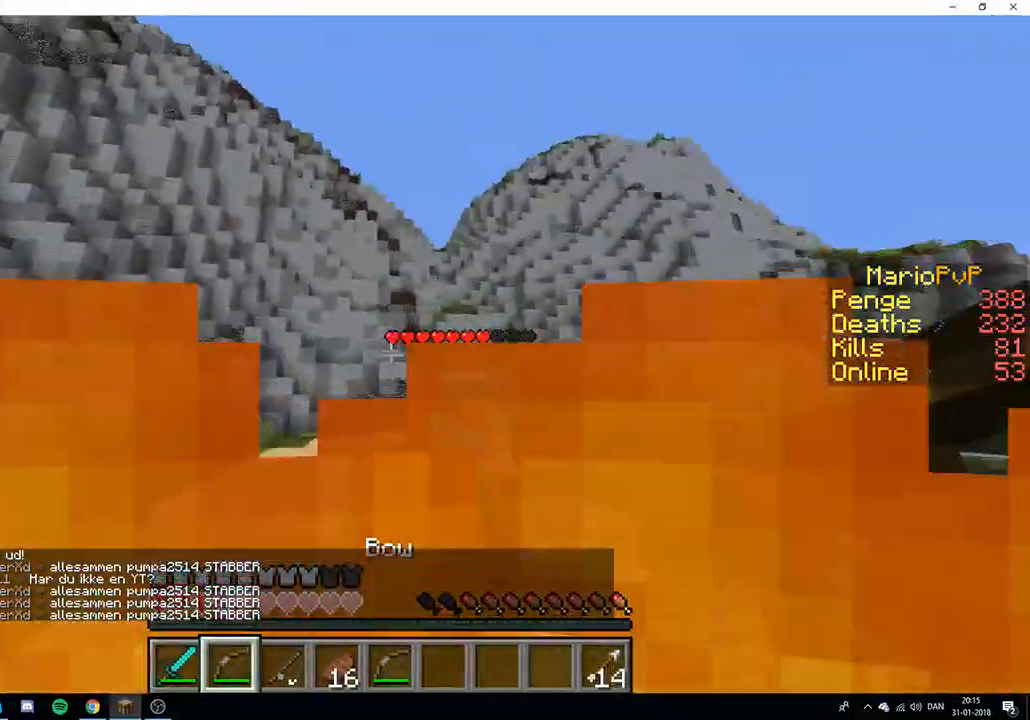
{"keys": ["d"], "events": [[17, "a", "up"], [50, "s", "up"]]}
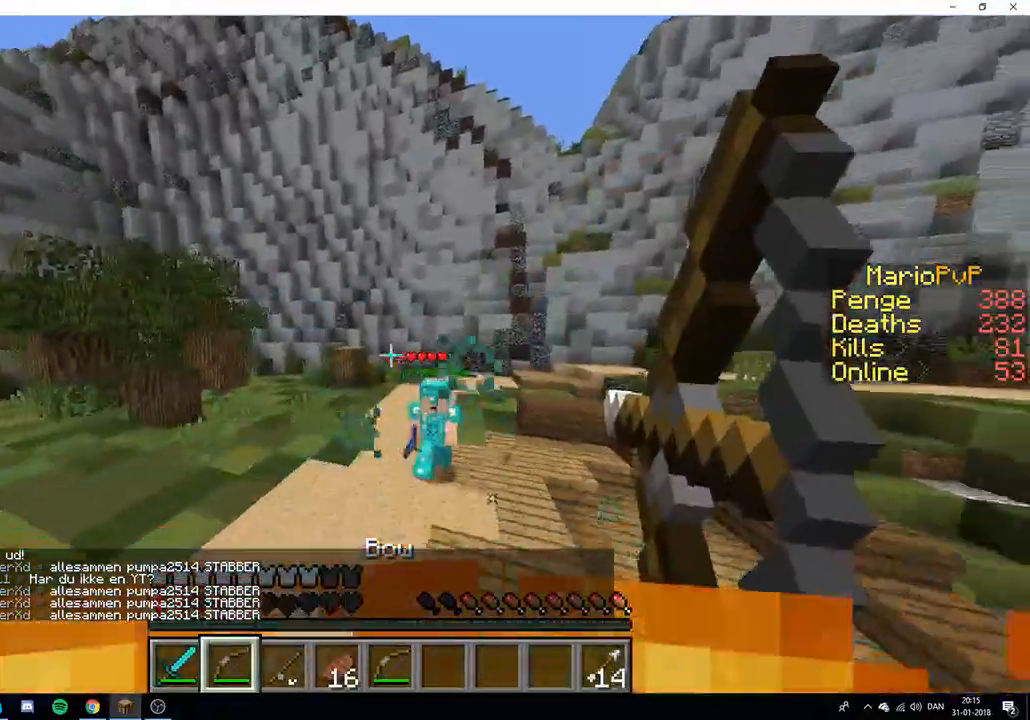
{"keys": ["a"], "events": [[217, "a", "down"], [267, "d", "up"]]}